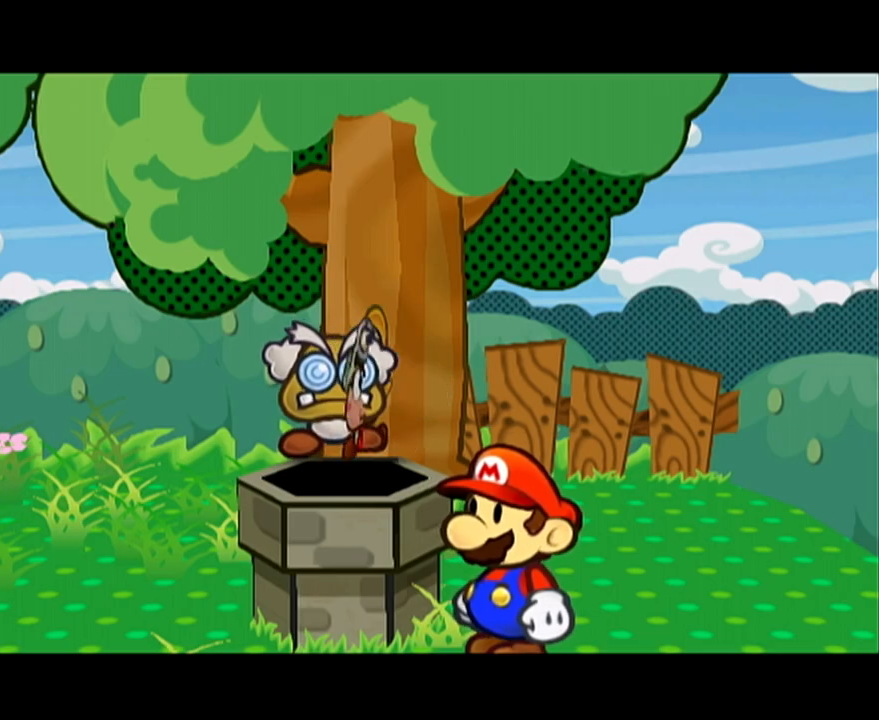
Gameplay with a controller (Nintendo layout); each line is a JSON object with the inputs held at the frame after it. "events" lists button and stick changes between this image and that frame as [ms after this image, input, new state], when the widget could be followed in between. Not read: L3 R3 START right_stick.
{"buttons": ["B"], "left_stick": "center"}
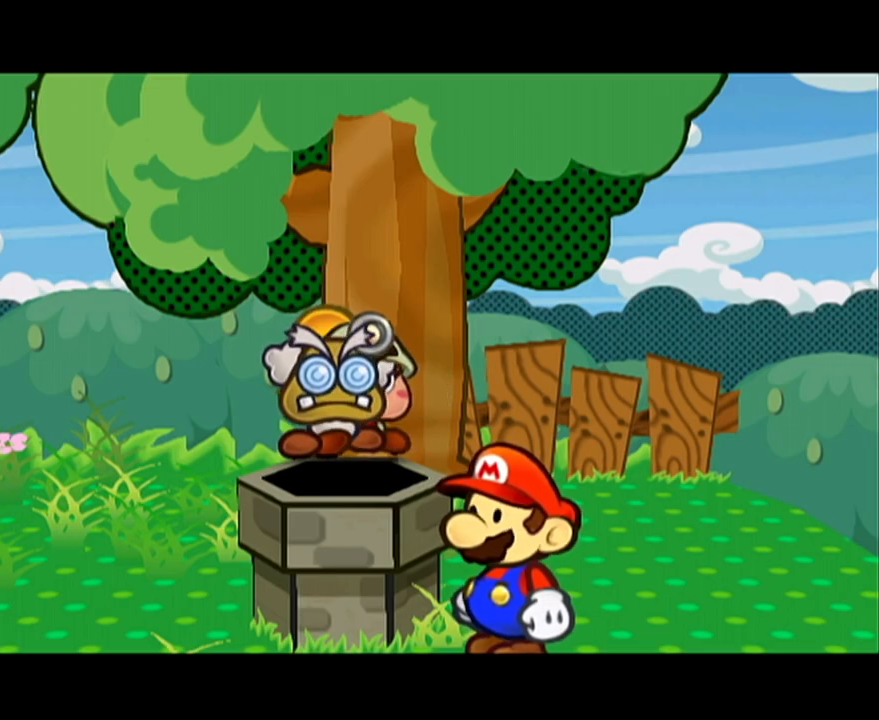
{"buttons": [], "left_stick": "center"}
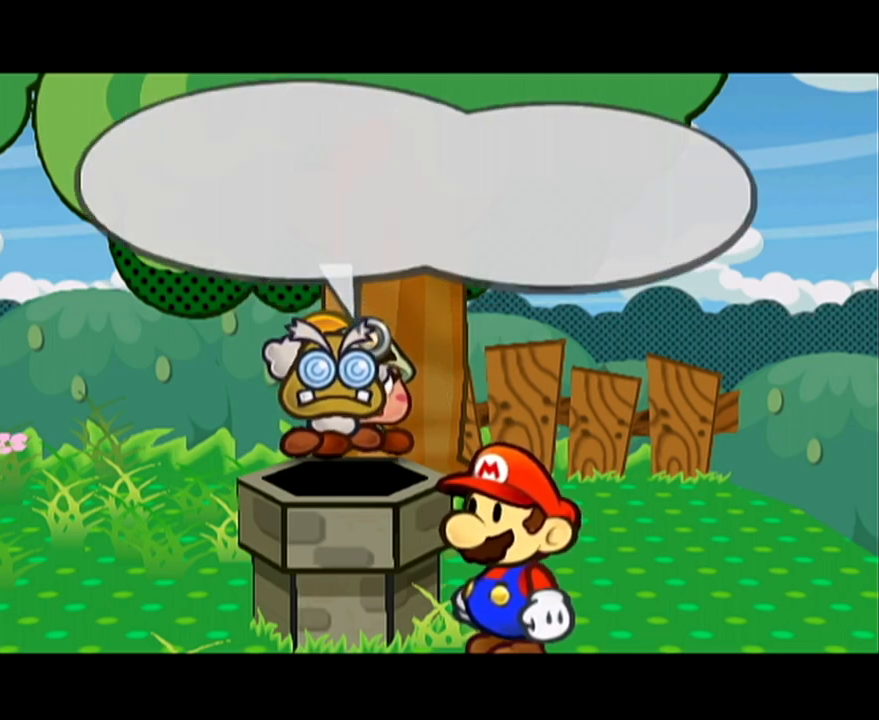
{"buttons": ["A"], "left_stick": "center", "events": [[33, "A", "down"], [100, "A", "up"], [167, "A", "down"], [233, "A", "up"], [250, "A", "down"], [317, "A", "up"], [383, "A", "down"], [450, "A", "up"], [483, "A", "down"]]}
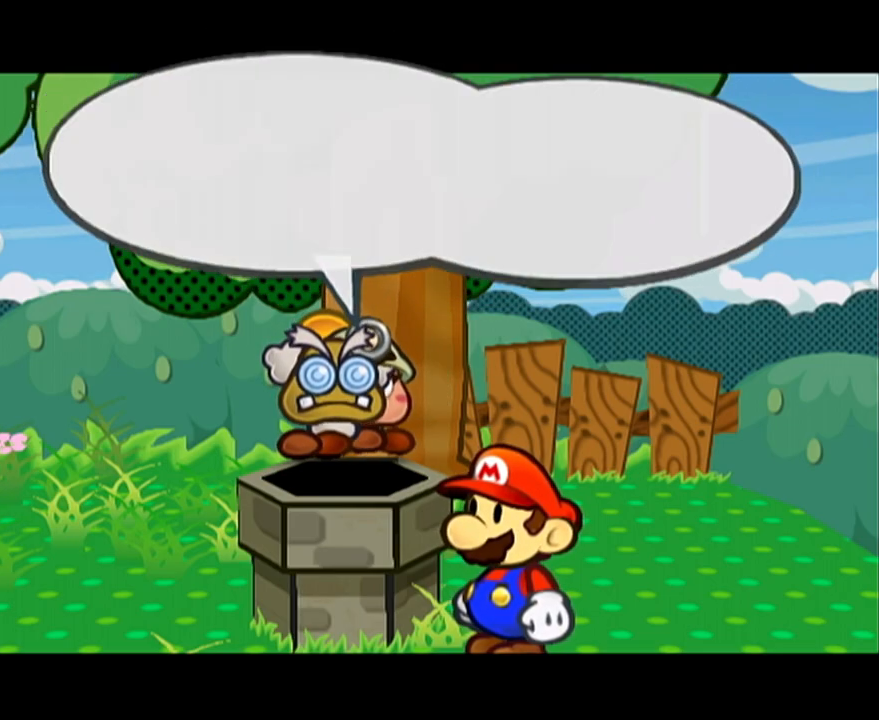
{"buttons": [], "left_stick": "right", "events": [[67, "A", "up"], [317, "left_stick", "right"]]}
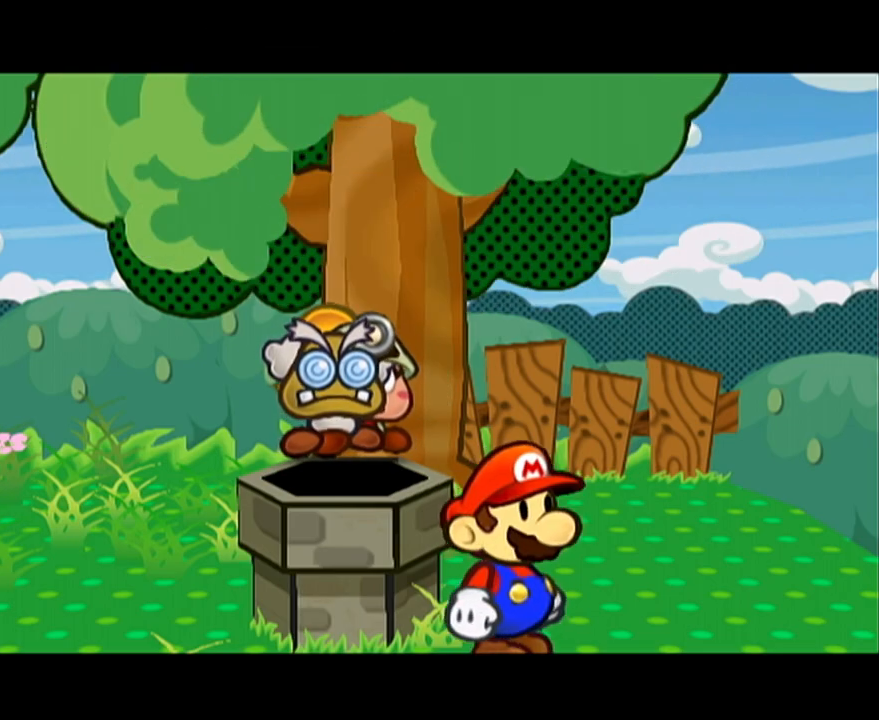
{"buttons": ["A"], "left_stick": "right", "events": [[250, "left_stick", "up-right"], [383, "left_stick", "right"], [467, "A", "down"]]}
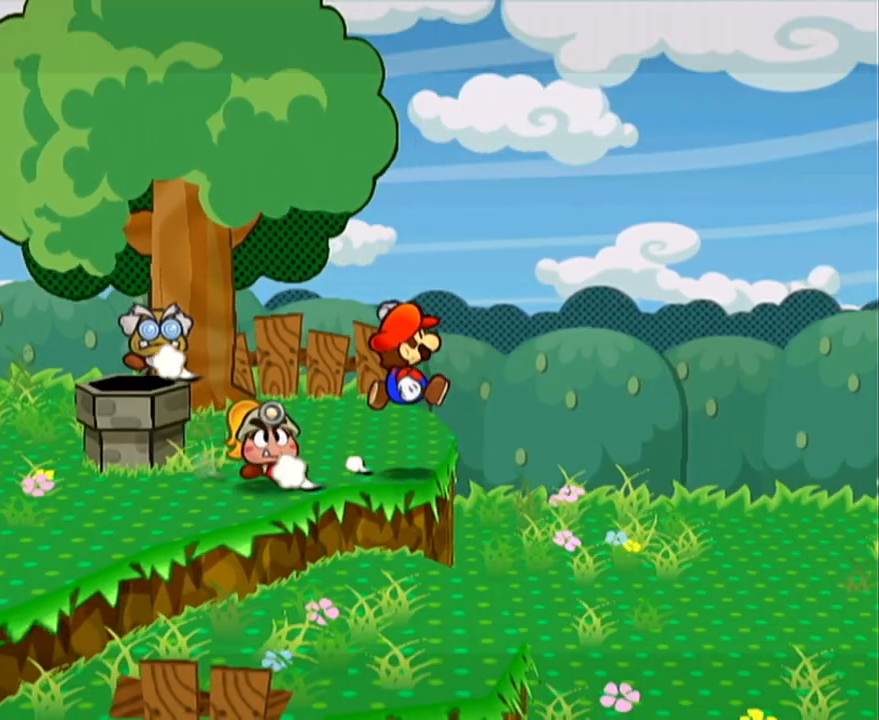
{"buttons": ["A"], "left_stick": "right", "events": [[350, "A", "up"], [500, "A", "down"]]}
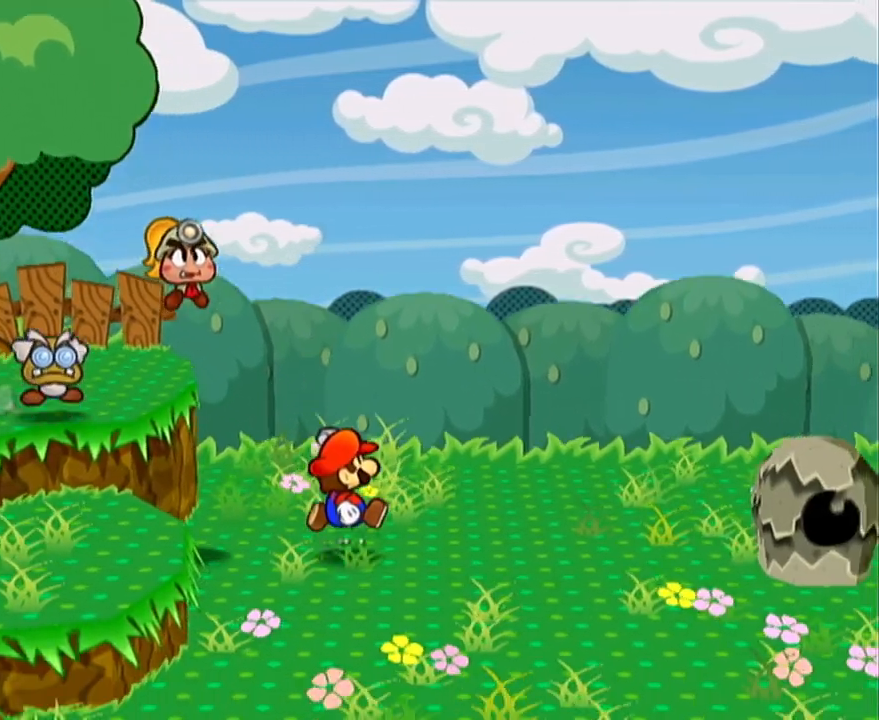
{"buttons": ["A"], "left_stick": "up-right", "events": [[350, "A", "up"], [350, "left_stick", "up-right"], [467, "A", "down"]]}
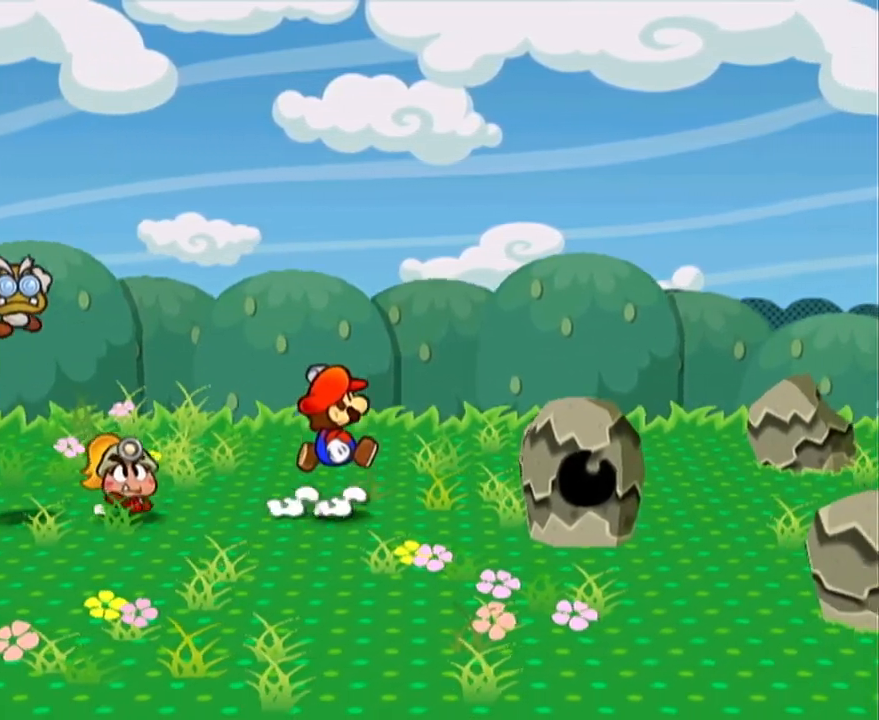
{"buttons": [], "left_stick": "center", "events": [[283, "A", "up"], [417, "left_stick", "center"]]}